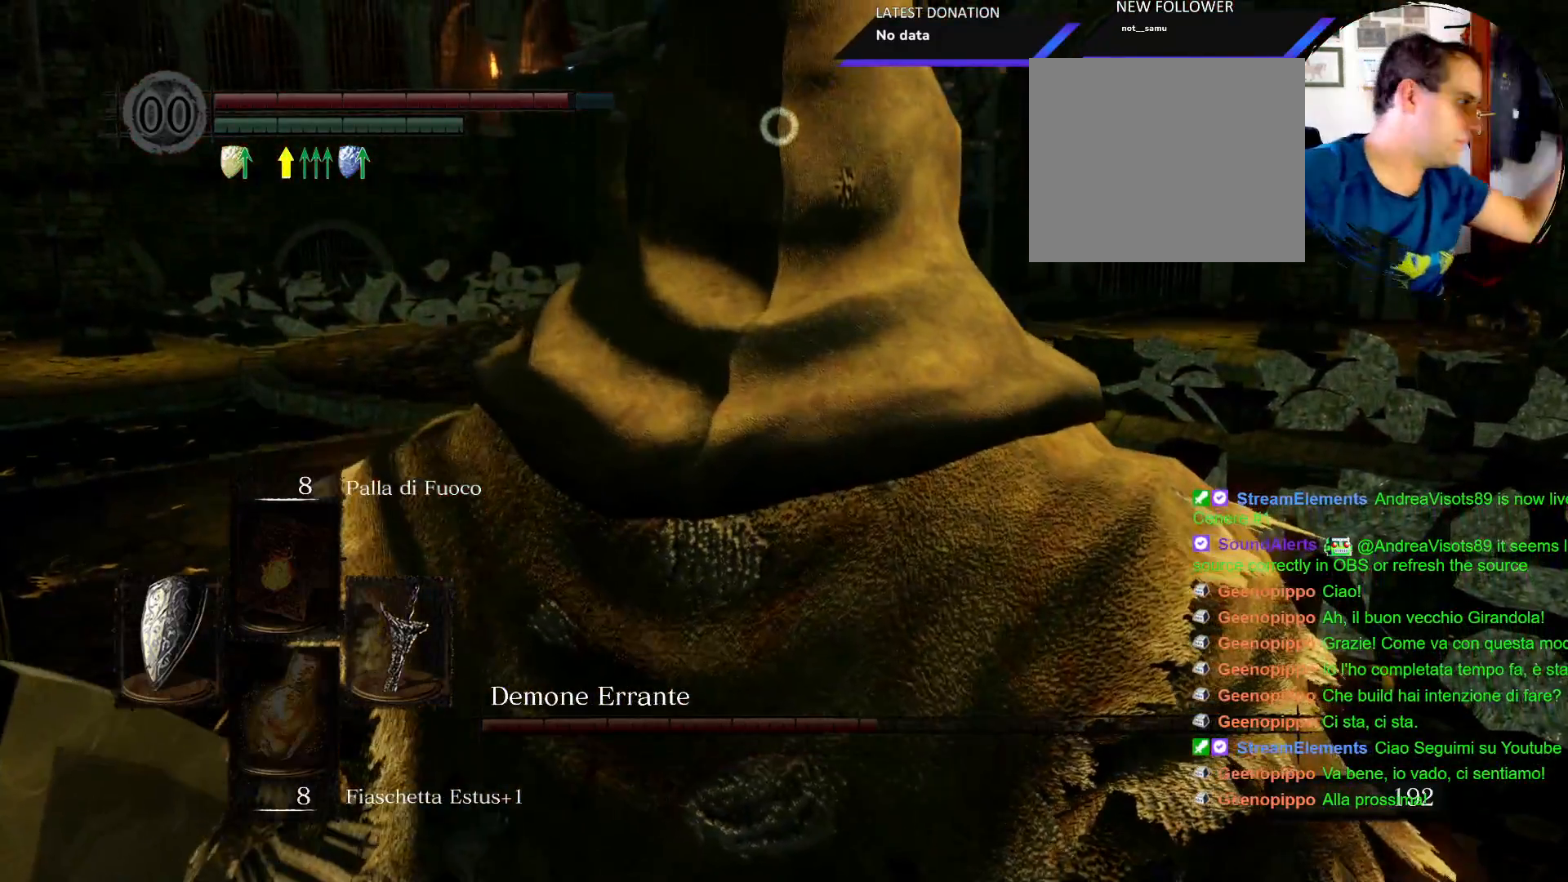
Gameplay with a controller (PlayStation layout); each line is a JSON object with the inputs held at the frame after it. "events" lists button and stick changes between this image and that frame as [ms after this image, input, new state], when the widget could be followed in between. Not read: L3 R3.
{"buttons": [], "left_stick": "center", "right_stick": "center", "events": []}
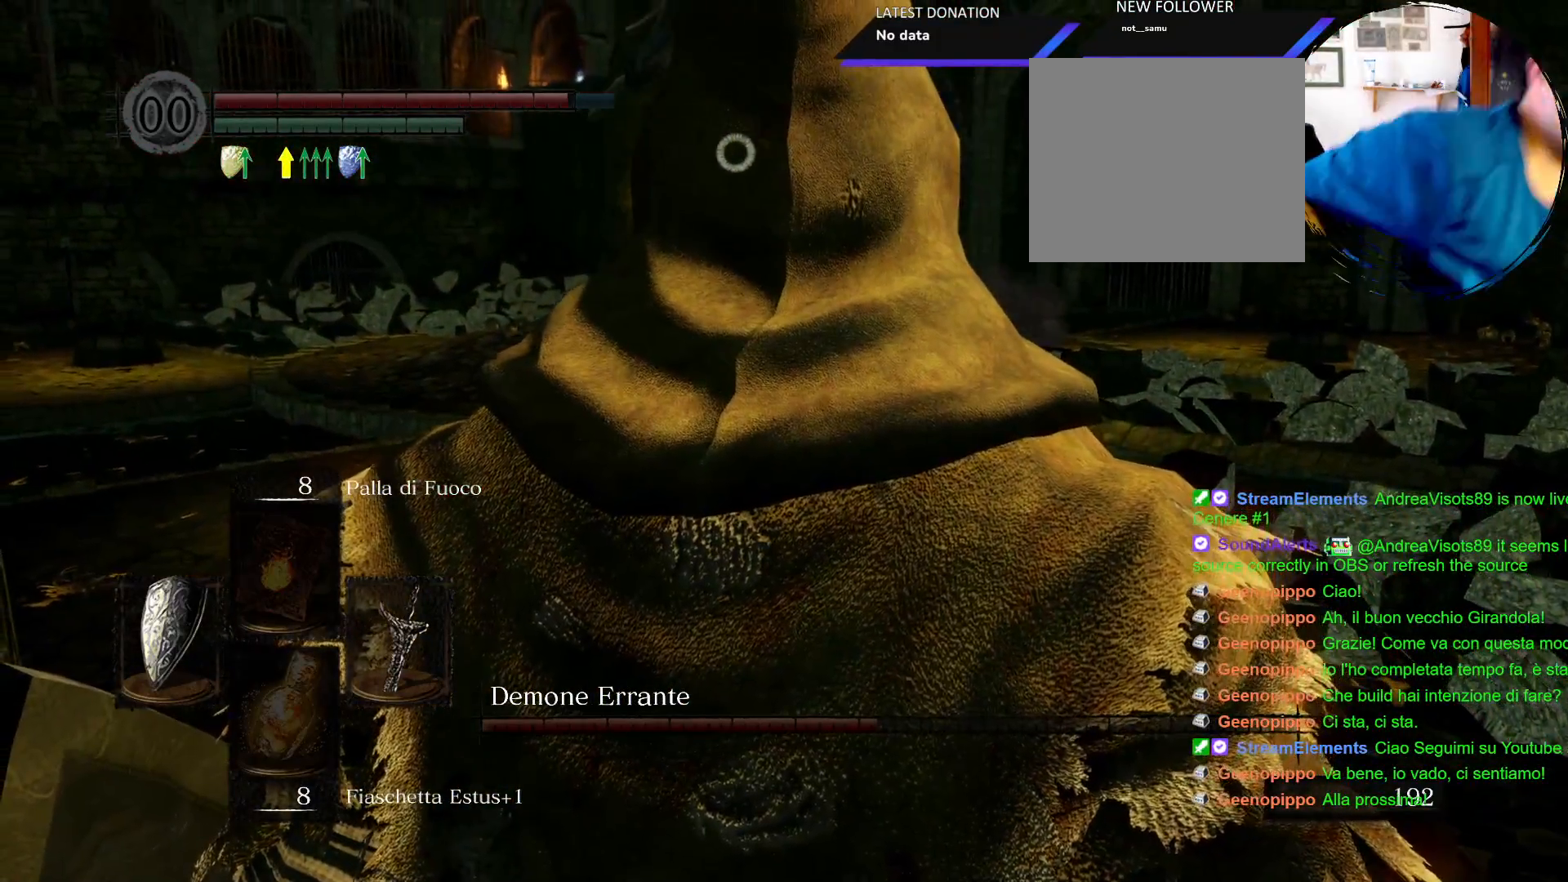
{"buttons": [], "left_stick": "center", "right_stick": "center", "events": []}
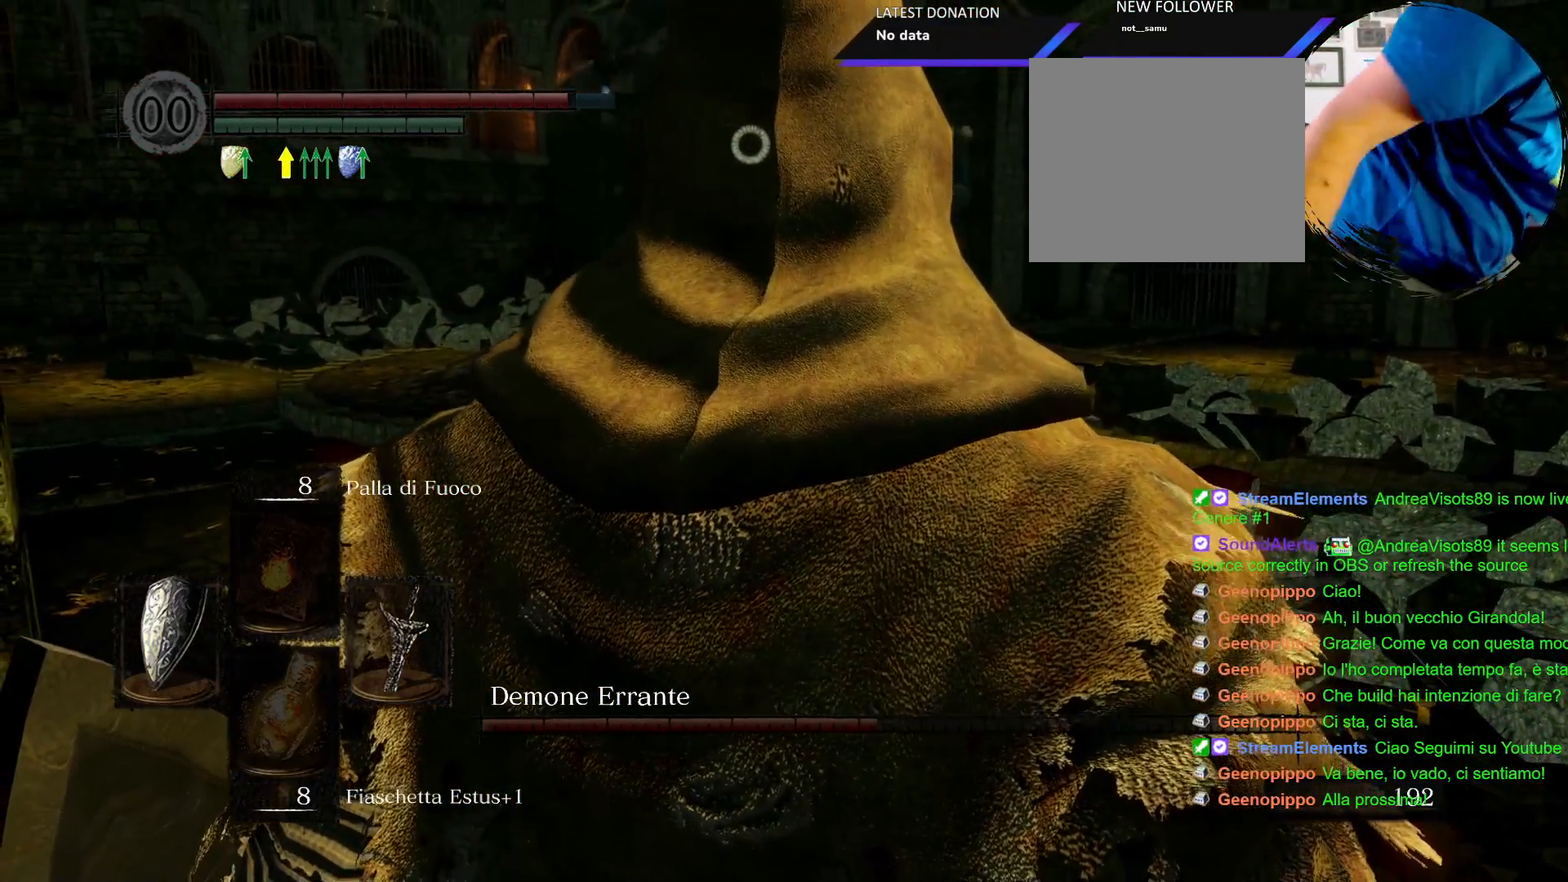
{"buttons": [], "left_stick": "center", "right_stick": "center", "events": [[117, "right_stick", "down"], [167, "right_stick", "center"]]}
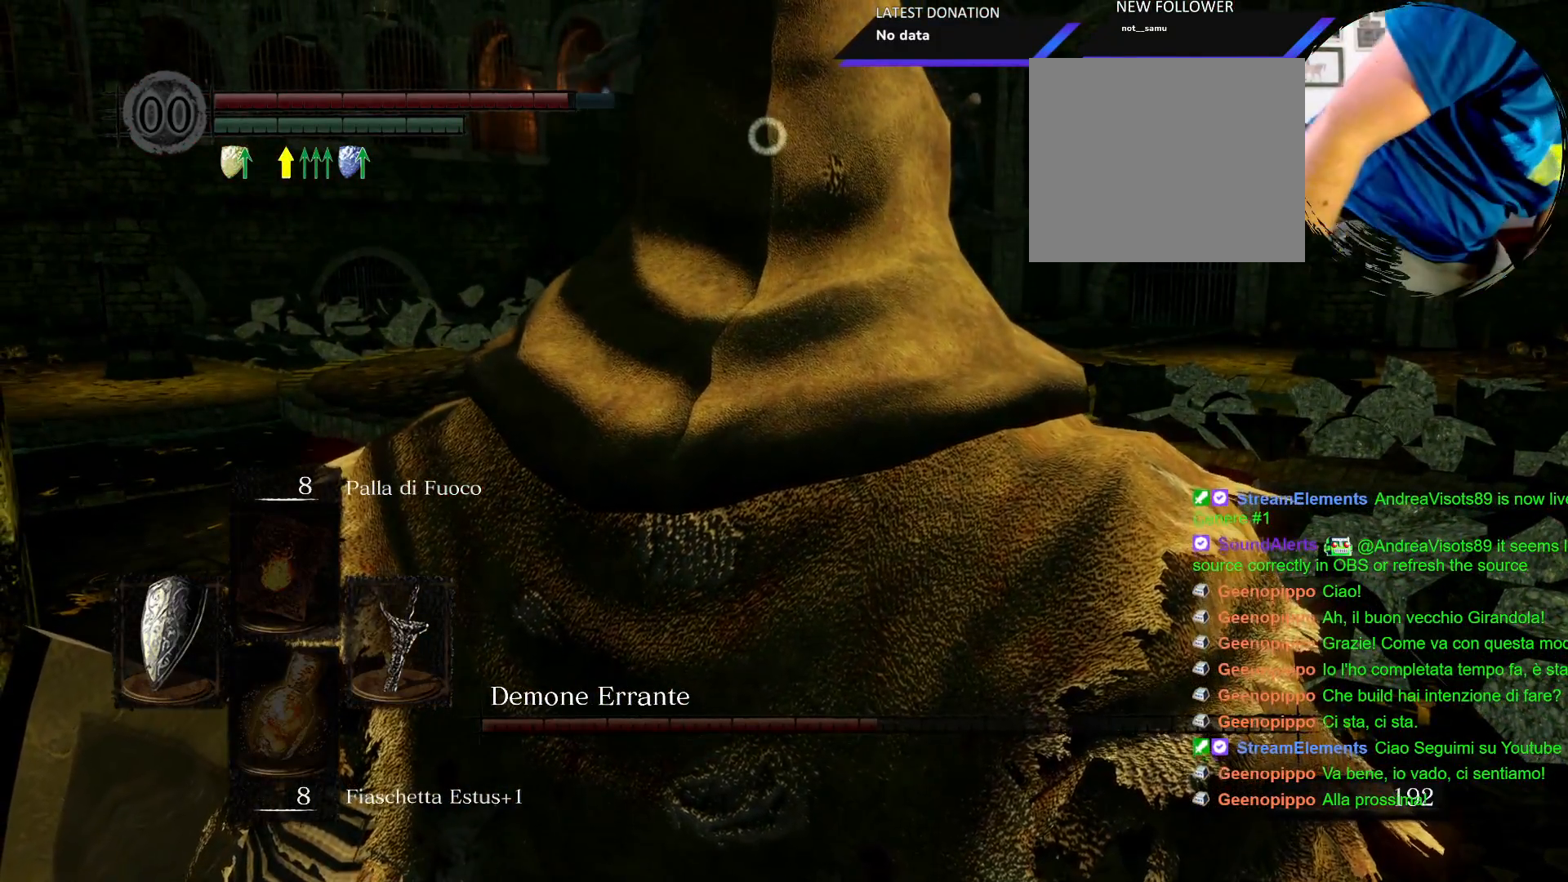
{"buttons": ["DPAD_RIGHT"], "left_stick": "center", "right_stick": "center", "events": [[483, "DPAD_RIGHT", "down"]]}
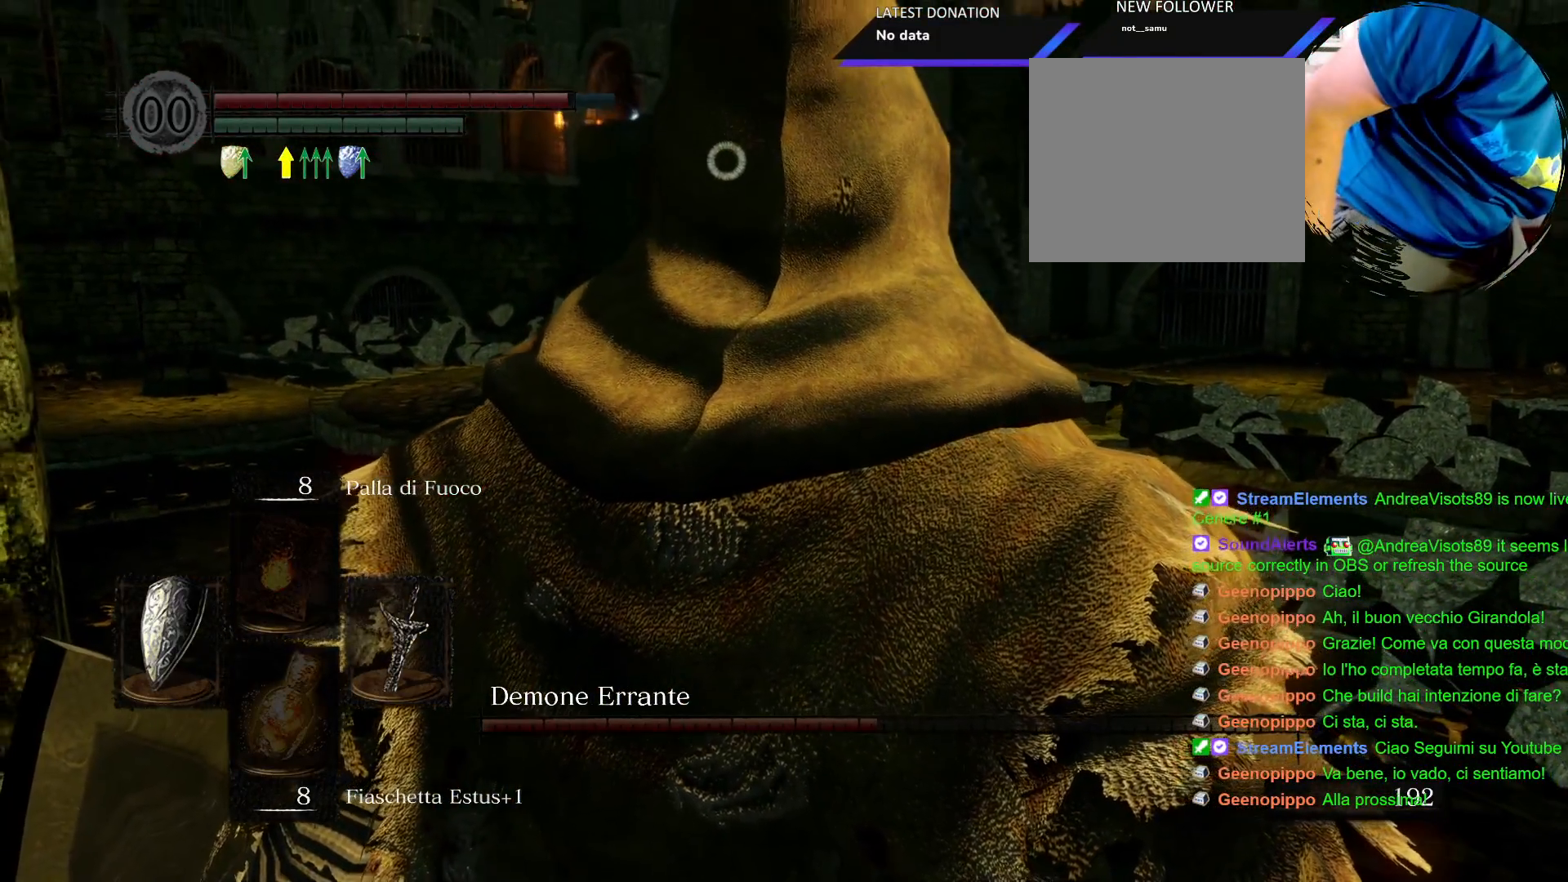
{"buttons": ["DPAD_RIGHT"], "left_stick": "center", "right_stick": "center", "events": [[133, "DPAD_RIGHT", "up"], [183, "DPAD_RIGHT", "down"], [300, "DPAD_RIGHT", "up"], [383, "DPAD_RIGHT", "down"]]}
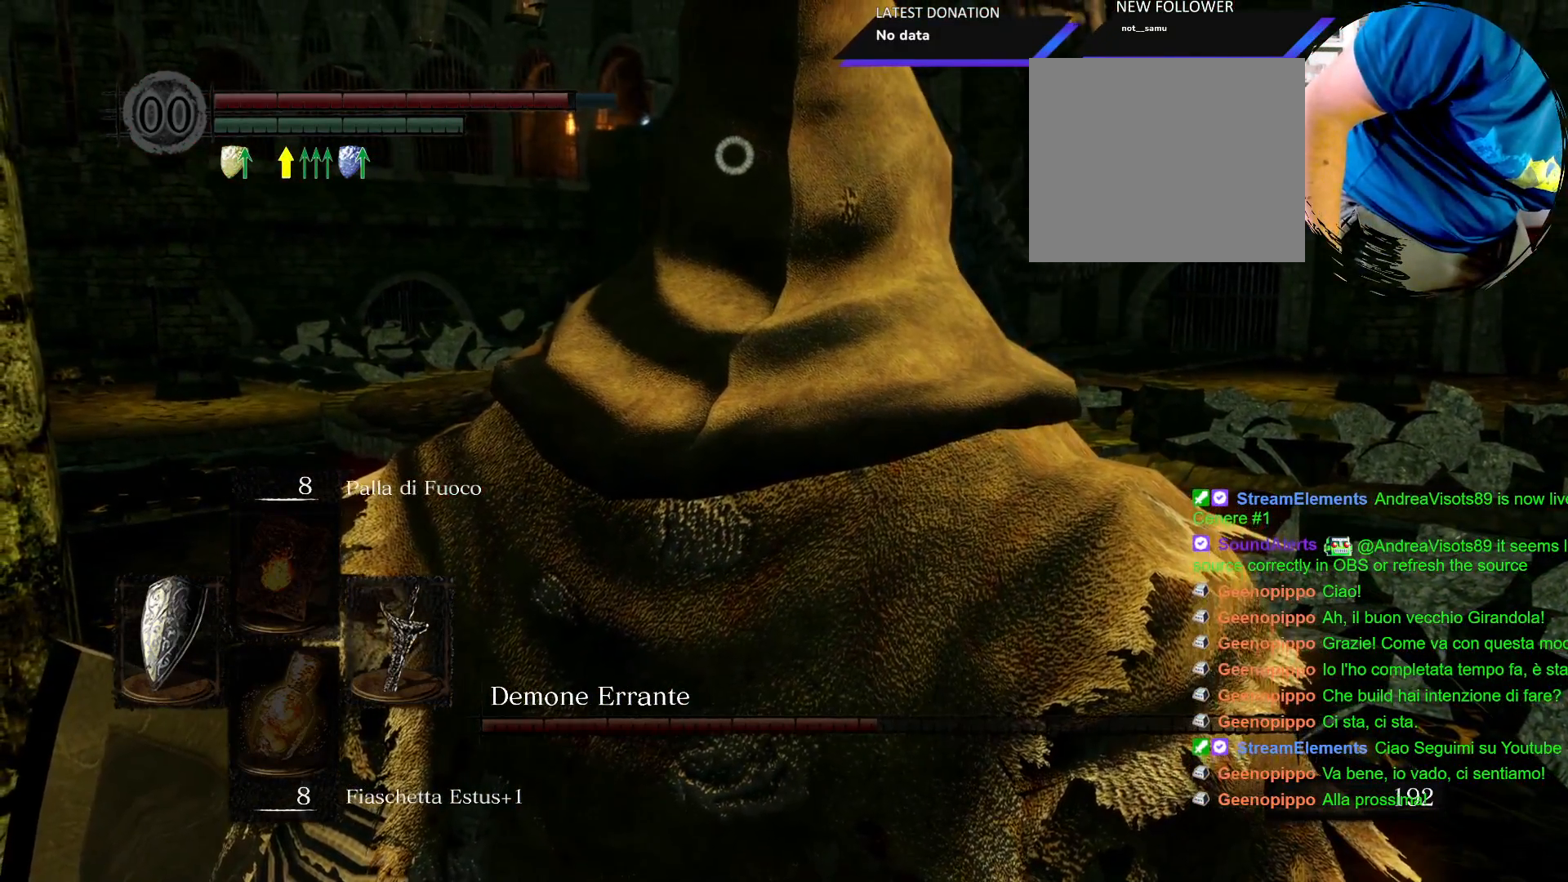
{"buttons": [], "left_stick": "center", "right_stick": "center", "events": [[17, "DPAD_RIGHT", "up"], [33, "CROSS", "down"], [150, "CROSS", "up"], [367, "DPAD_DOWN", "down"], [467, "DPAD_DOWN", "up"]]}
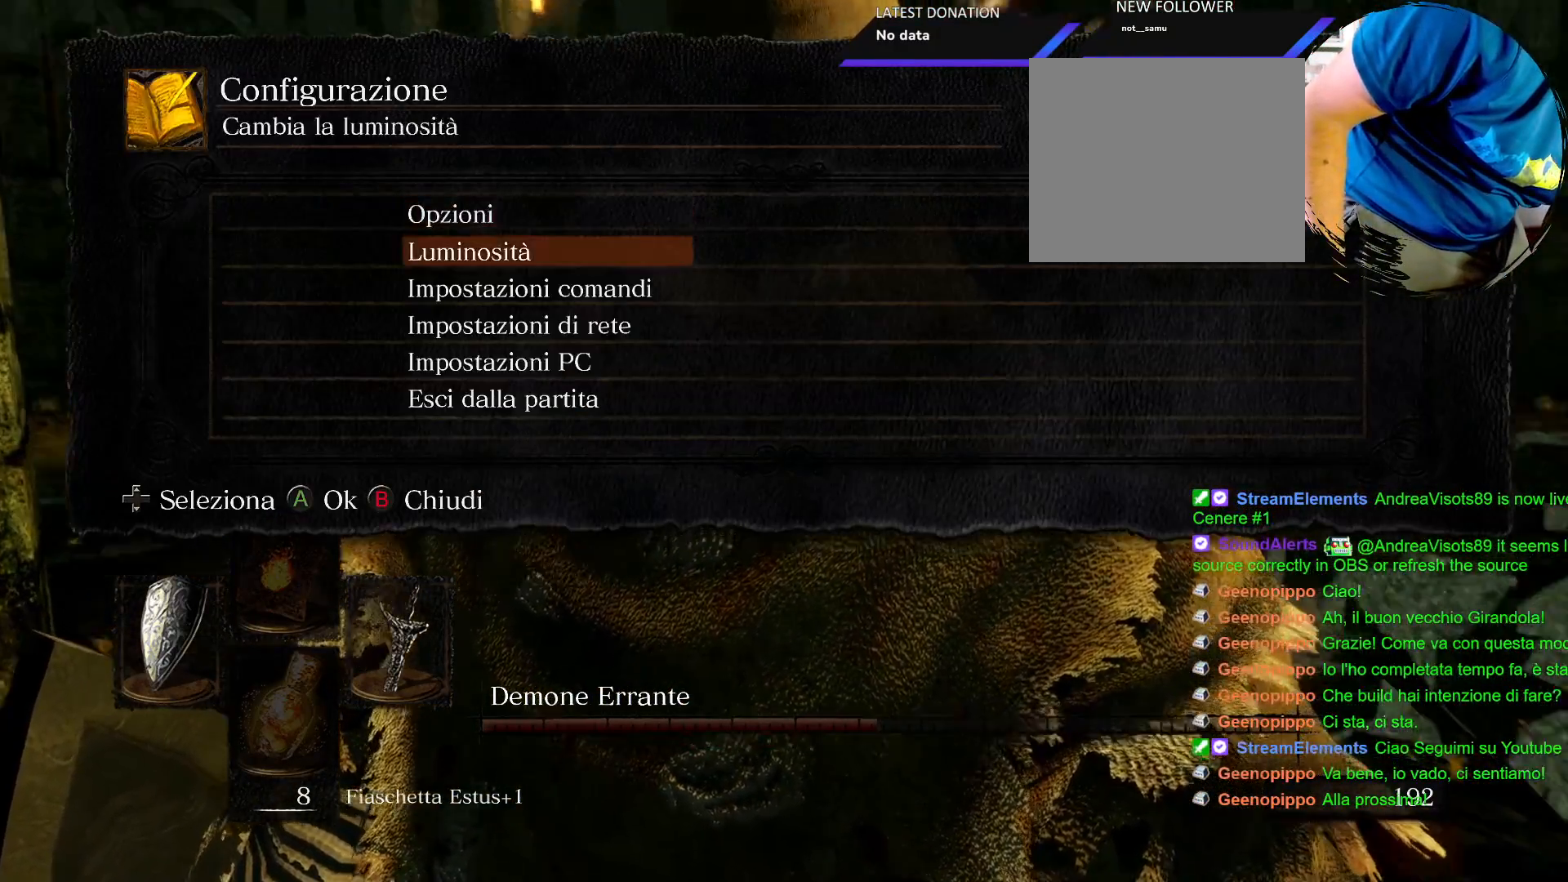
{"buttons": ["DPAD_DOWN"], "left_stick": "center", "right_stick": "center", "events": [[50, "DPAD_DOWN", "down"], [150, "DPAD_DOWN", "up"], [233, "DPAD_DOWN", "down"], [317, "DPAD_DOWN", "up"], [417, "DPAD_DOWN", "down"]]}
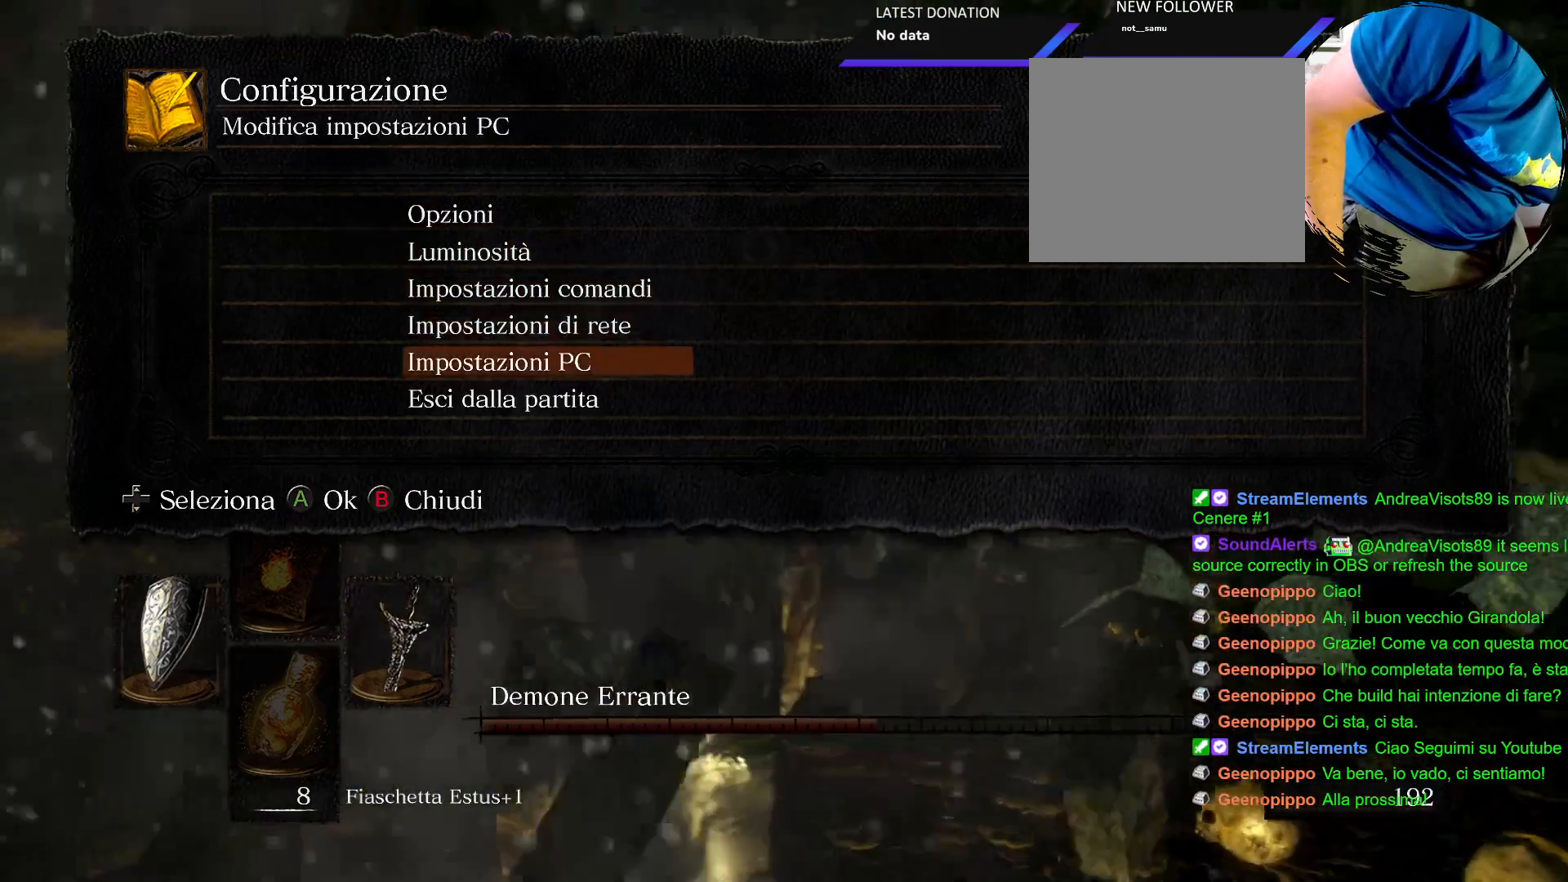
{"buttons": ["DPAD_LEFT"], "left_stick": "center", "right_stick": "center", "events": [[33, "DPAD_DOWN", "up"], [133, "DPAD_DOWN", "down"], [250, "DPAD_DOWN", "up"], [267, "CROSS", "down"], [400, "CROSS", "up"], [500, "DPAD_LEFT", "down"]]}
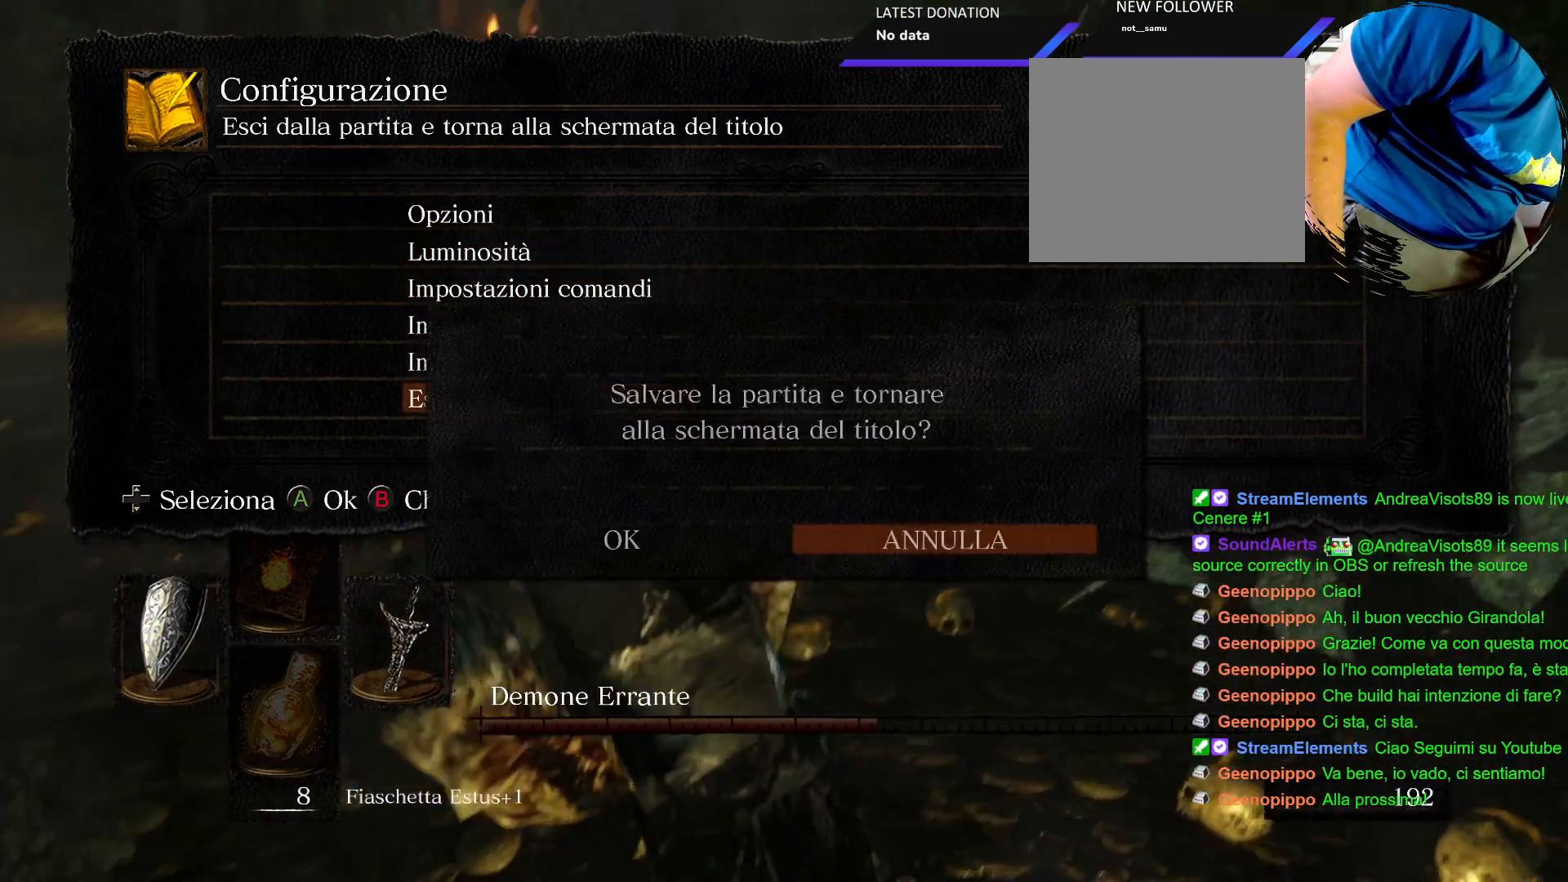
{"buttons": [], "left_stick": "center", "right_stick": "center", "events": [[117, "CROSS", "down"], [133, "DPAD_LEFT", "up"], [233, "CROSS", "up"]]}